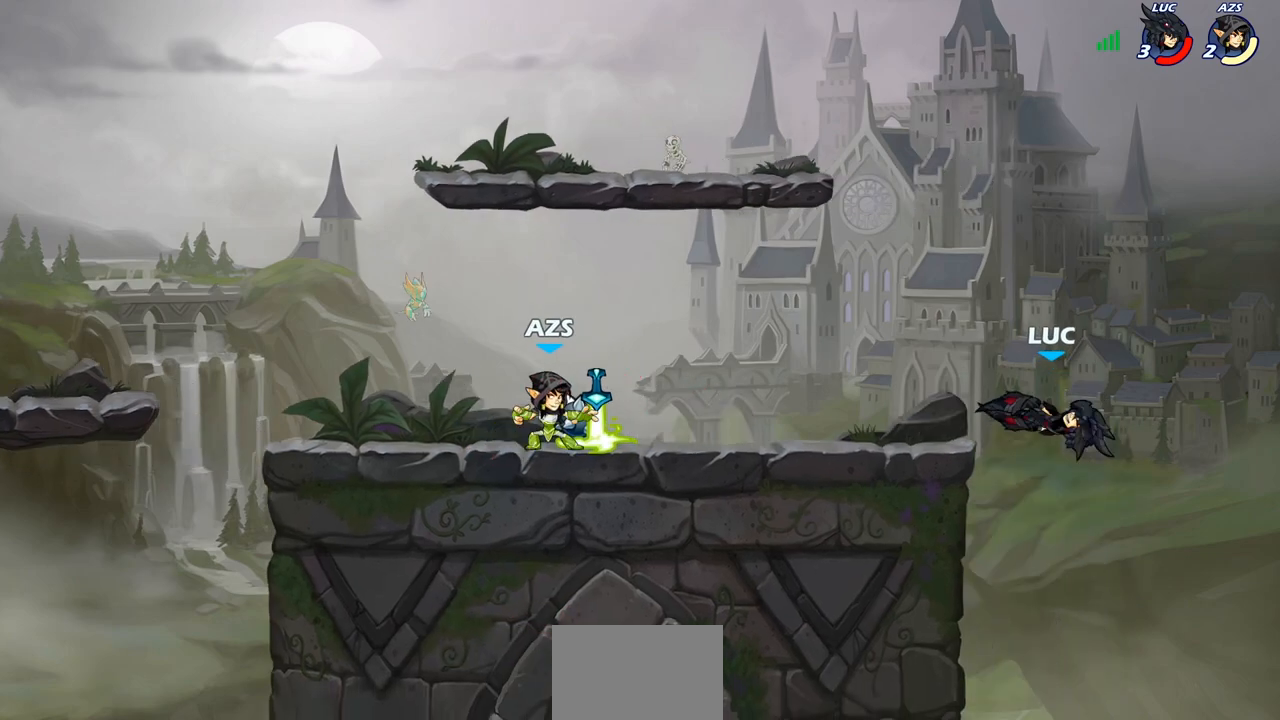
Gameplay with a controller (PlayStation layout); each line is a JSON object with the inputs held at the frame after it. "events" lists button and stick changes between this image and that frame as [ms after this image, input, new state], when the widget could be followed in between.
{"buttons": [], "left_stick": "down-left", "right_stick": "center", "events": [[33, "R2", "down"], [233, "R2", "up"], [250, "CROSS", "down"], [367, "CROSS", "up"], [417, "left_stick", "down-left"], [450, "R1", "down"], [500, "R1", "up"]]}
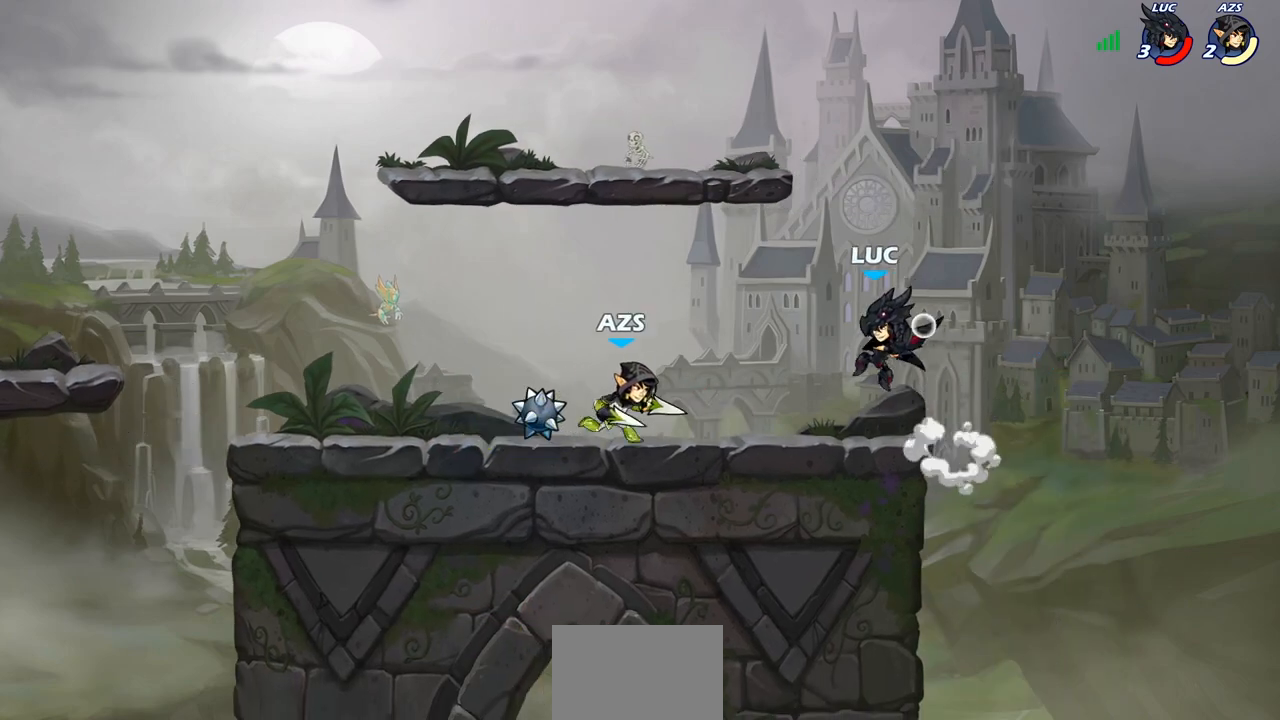
{"buttons": ["R1"], "left_stick": "down-left", "right_stick": "center", "events": [[50, "left_stick", "center"], [433, "left_stick", "down-left"], [467, "R1", "down"]]}
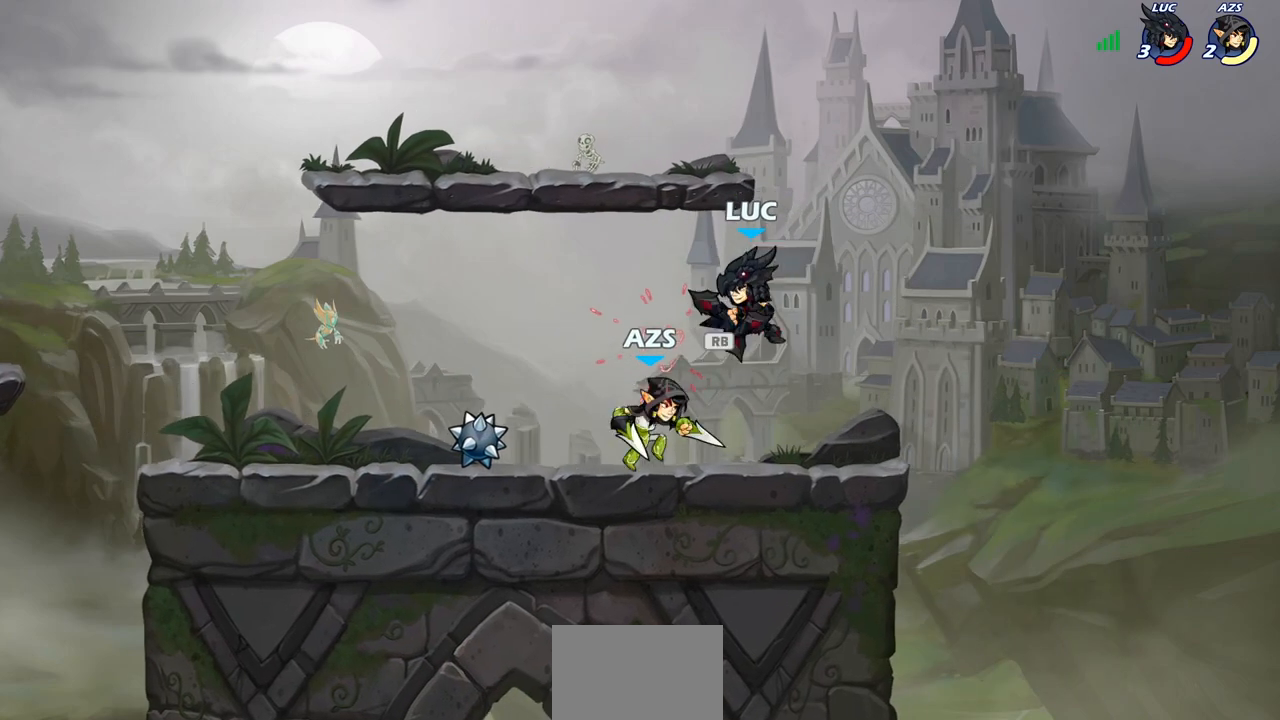
{"buttons": [], "left_stick": "center", "right_stick": "center", "events": [[33, "left_stick", "center"], [50, "R1", "up"], [117, "SQUARE", "down"], [217, "SQUARE", "up"]]}
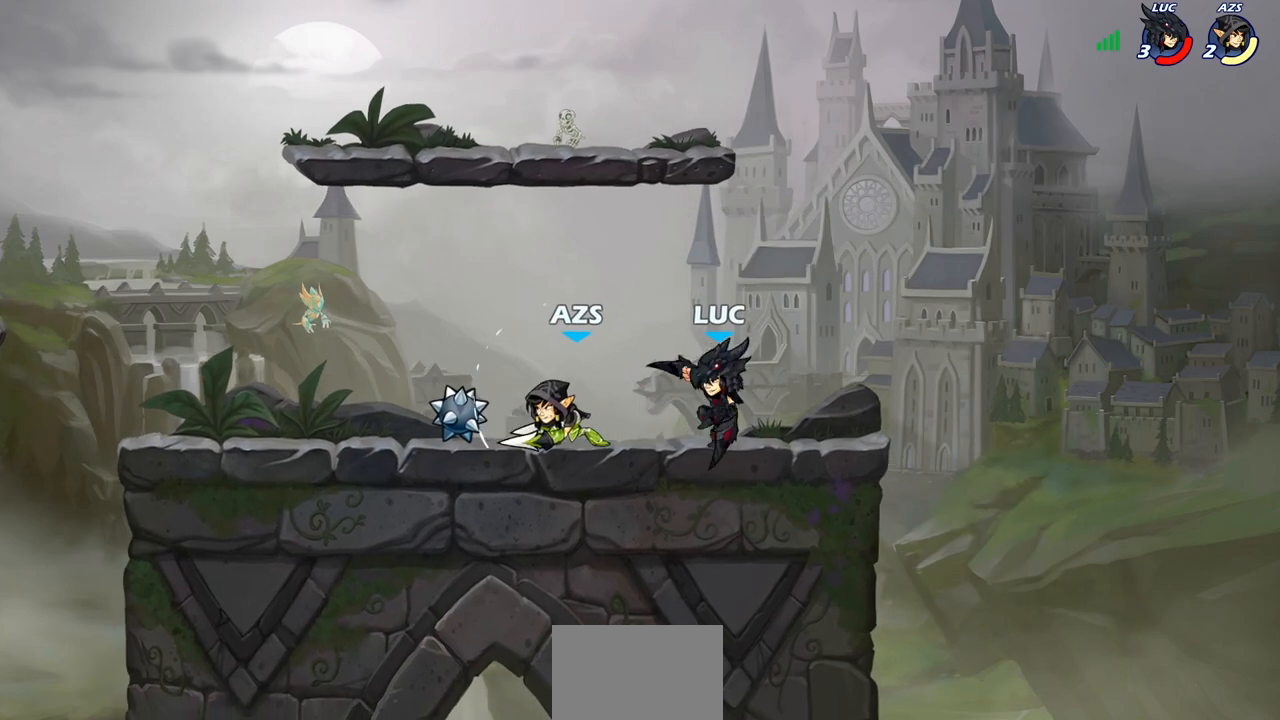
{"buttons": ["SQUARE"], "left_stick": "center", "right_stick": "center", "events": [[133, "left_stick", "right"], [217, "left_stick", "center"], [250, "SQUARE", "down"], [350, "SQUARE", "up"], [417, "SQUARE", "down"]]}
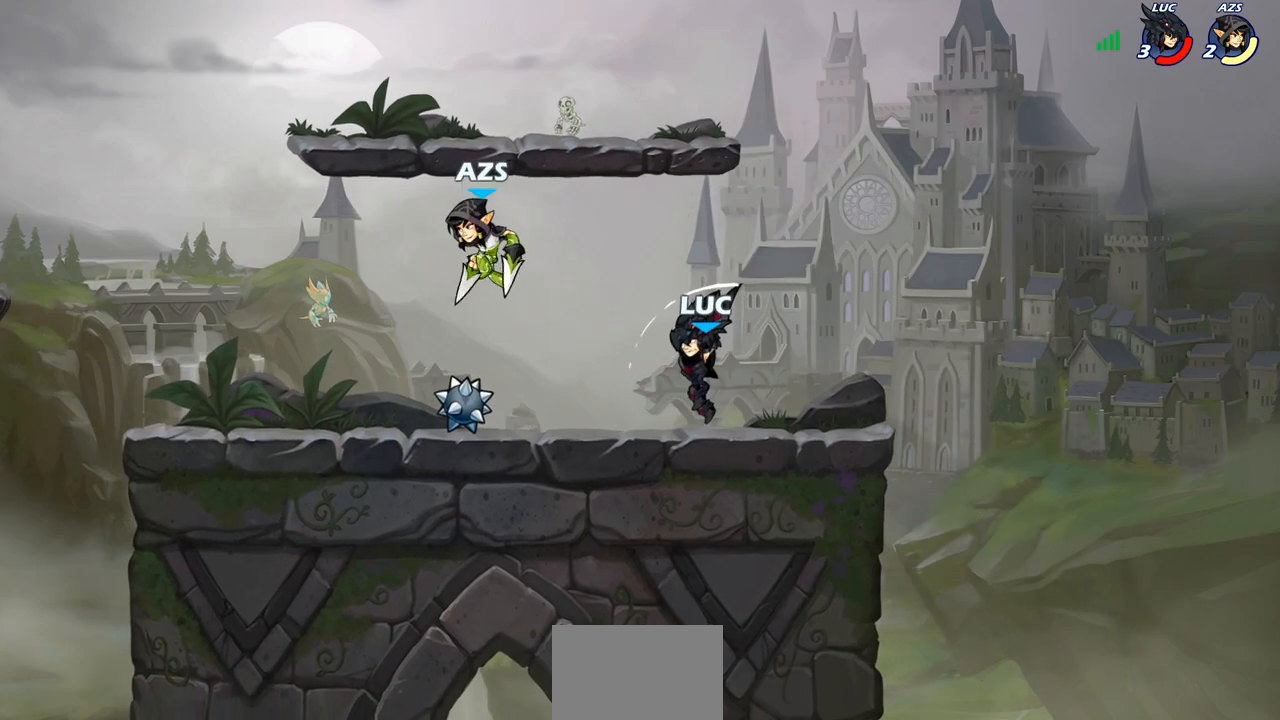
{"buttons": [], "left_stick": "right", "right_stick": "center", "events": [[17, "SQUARE", "up"], [100, "SQUARE", "down"], [167, "SQUARE", "up"], [300, "left_stick", "right"]]}
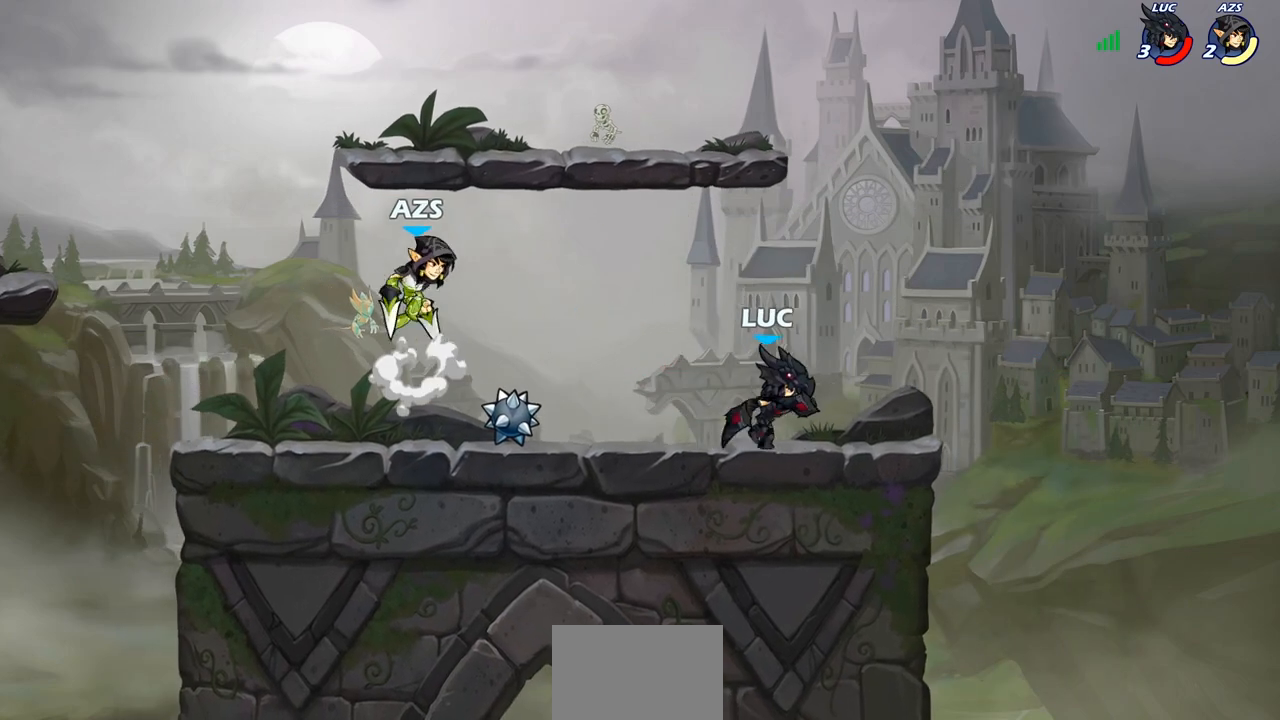
{"buttons": [], "left_stick": "left", "right_stick": "center", "events": [[83, "left_stick", "up-left"], [183, "left_stick", "left"], [267, "R2", "down"], [483, "R2", "up"]]}
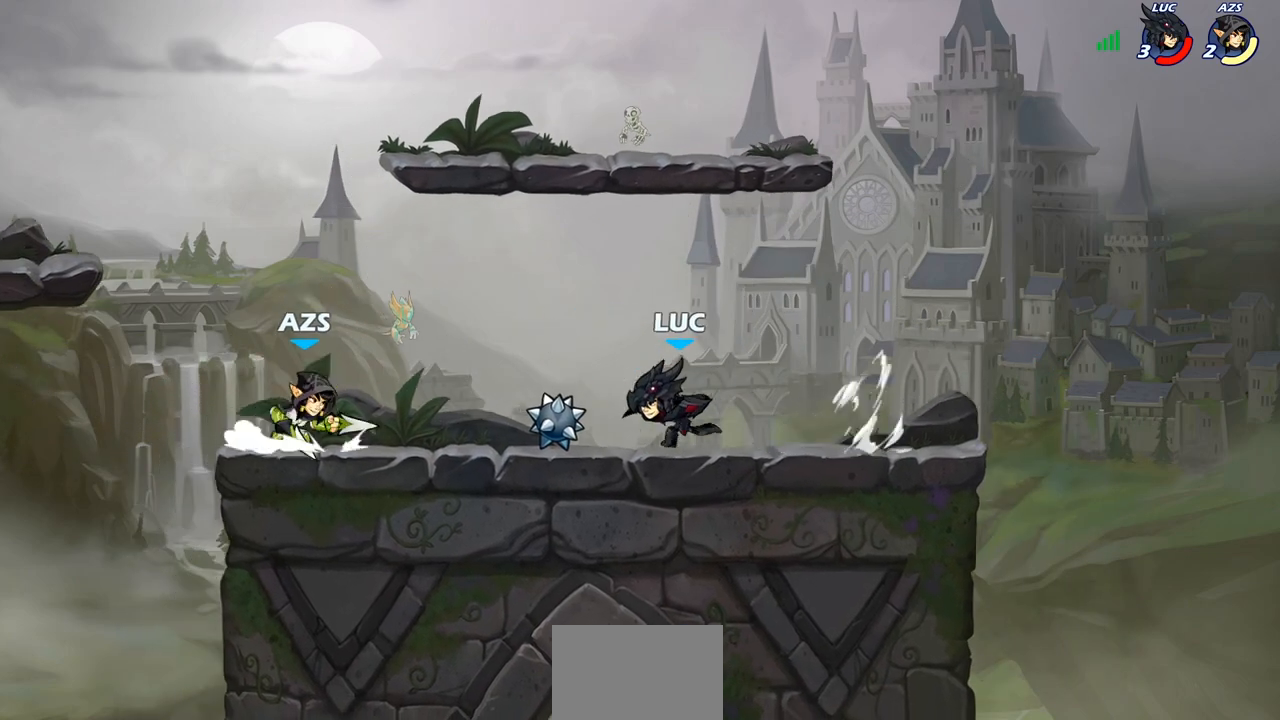
{"buttons": [], "left_stick": "center", "right_stick": "center", "events": [[100, "left_stick", "center"], [133, "SQUARE", "down"], [217, "SQUARE", "up"], [317, "SQUARE", "down"], [400, "SQUARE", "up"]]}
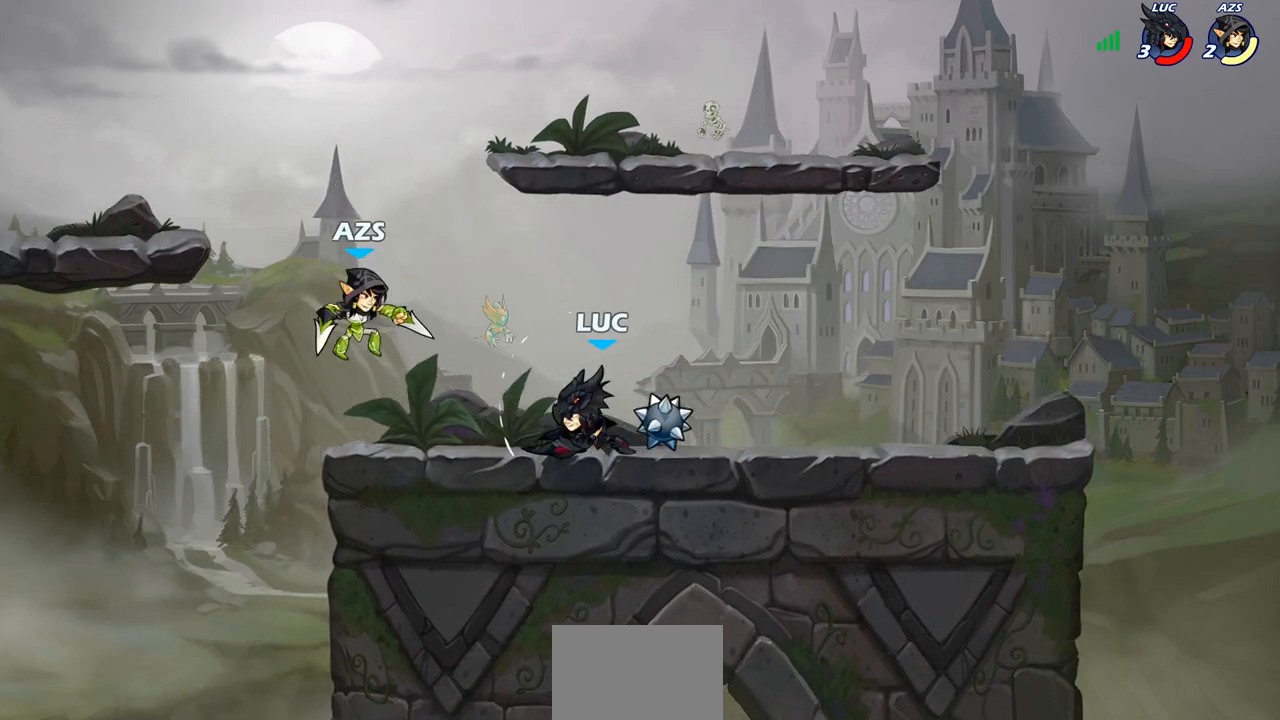
{"buttons": [], "left_stick": "center", "right_stick": "center", "events": [[100, "left_stick", "down-left"], [183, "SQUARE", "down"], [283, "SQUARE", "up"], [367, "left_stick", "center"]]}
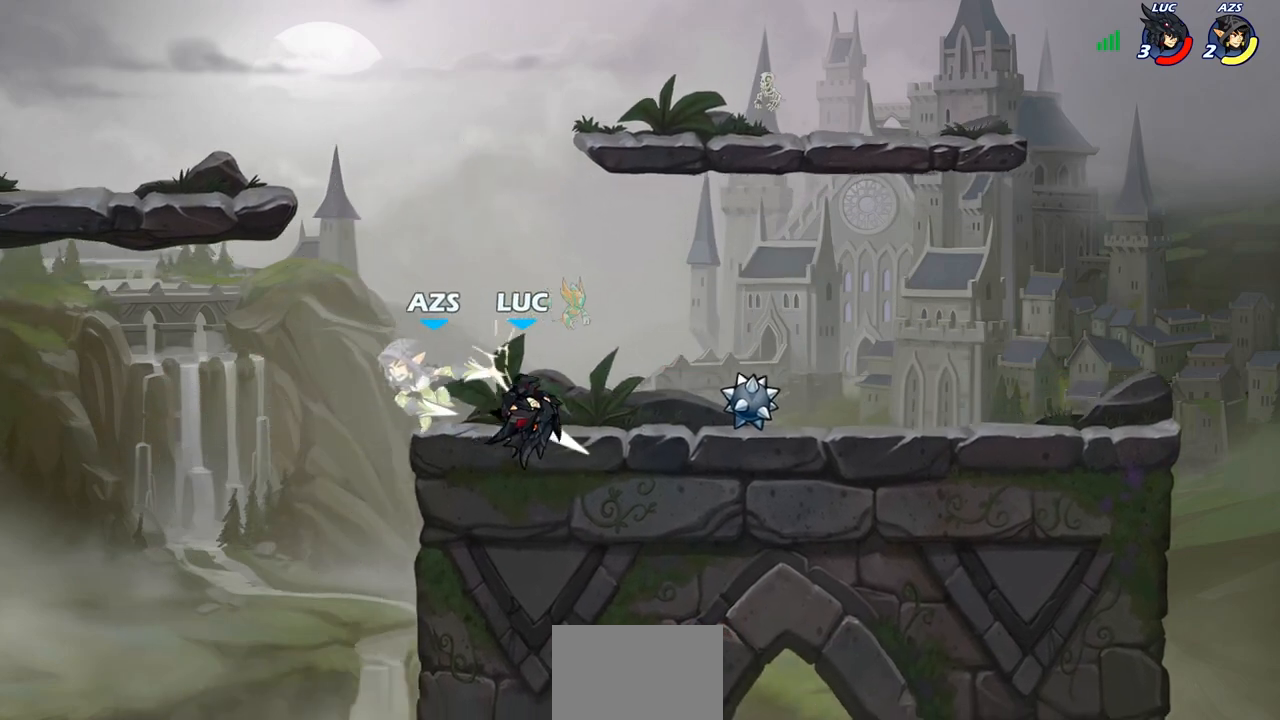
{"buttons": [], "left_stick": "center", "right_stick": "center", "events": [[250, "SQUARE", "down"], [317, "SQUARE", "up"], [400, "SQUARE", "down"], [500, "SQUARE", "up"]]}
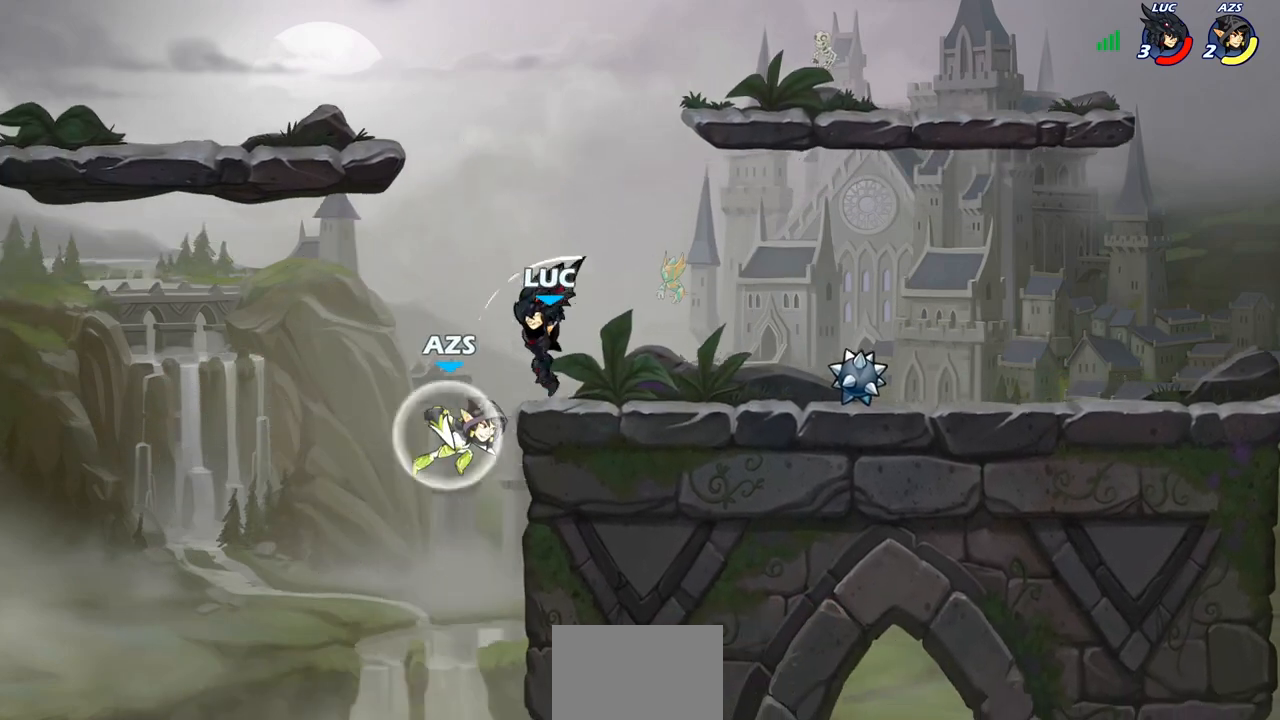
{"buttons": ["R2"], "left_stick": "center", "right_stick": "center", "events": [[83, "SQUARE", "down"], [183, "SQUARE", "up"], [300, "left_stick", "down-left"], [383, "R2", "down"], [417, "left_stick", "center"]]}
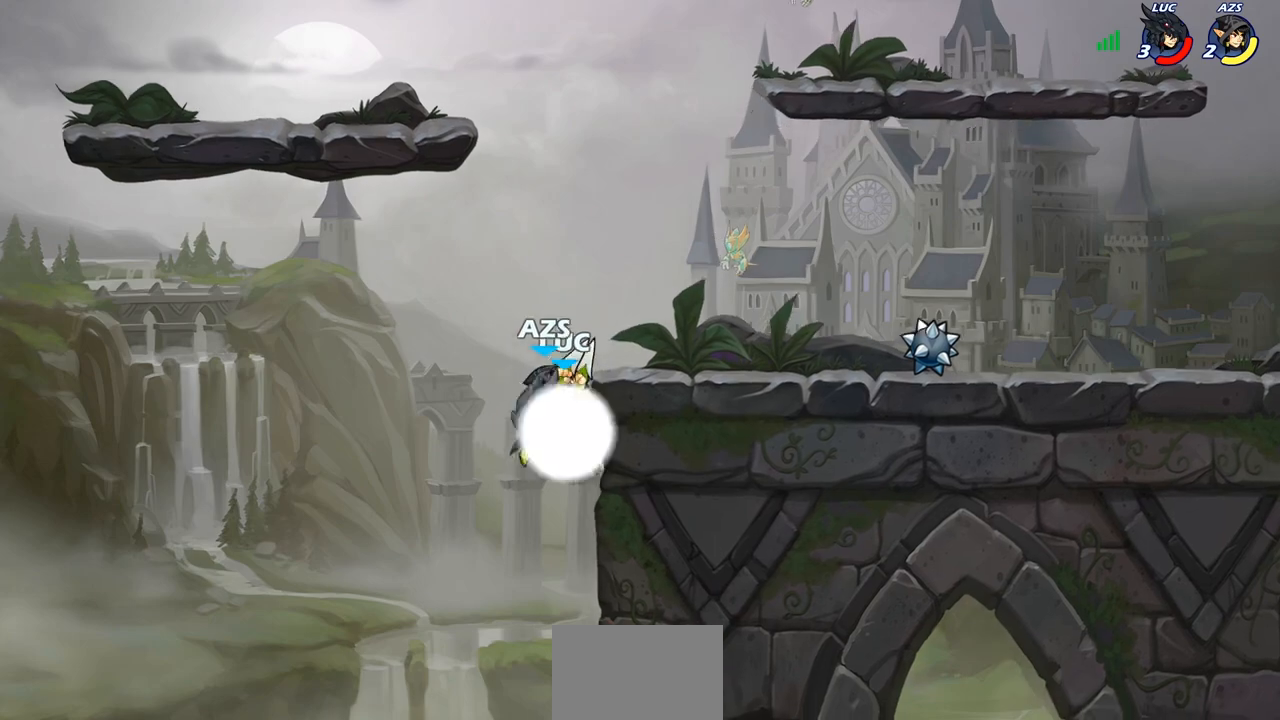
{"buttons": [], "left_stick": "right", "right_stick": "center", "events": [[250, "left_stick", "right"], [267, "R2", "up"], [300, "CROSS", "down"], [467, "CROSS", "up"]]}
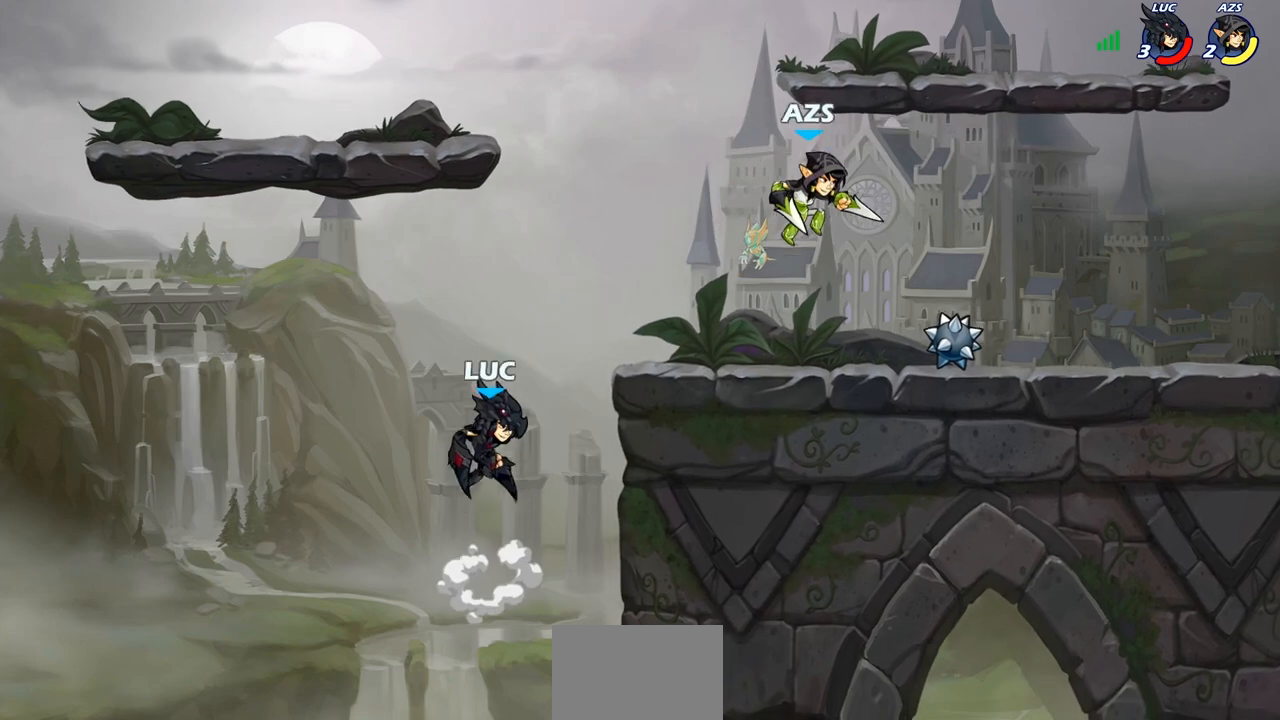
{"buttons": [], "left_stick": "left", "right_stick": "center", "events": [[83, "CROSS", "down"], [233, "CROSS", "up"], [250, "left_stick", "down-right"], [350, "left_stick", "down-left"], [500, "left_stick", "left"]]}
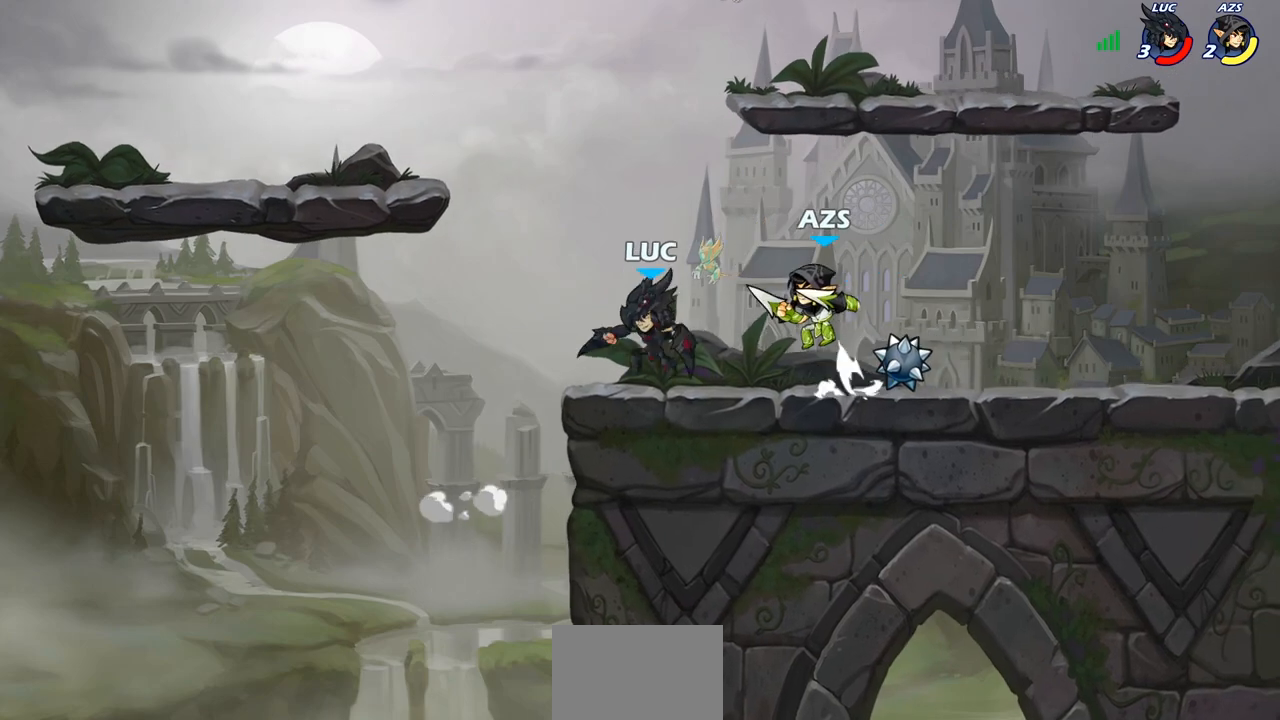
{"buttons": [], "left_stick": "center", "right_stick": "center", "events": [[233, "left_stick", "right"], [450, "left_stick", "center"]]}
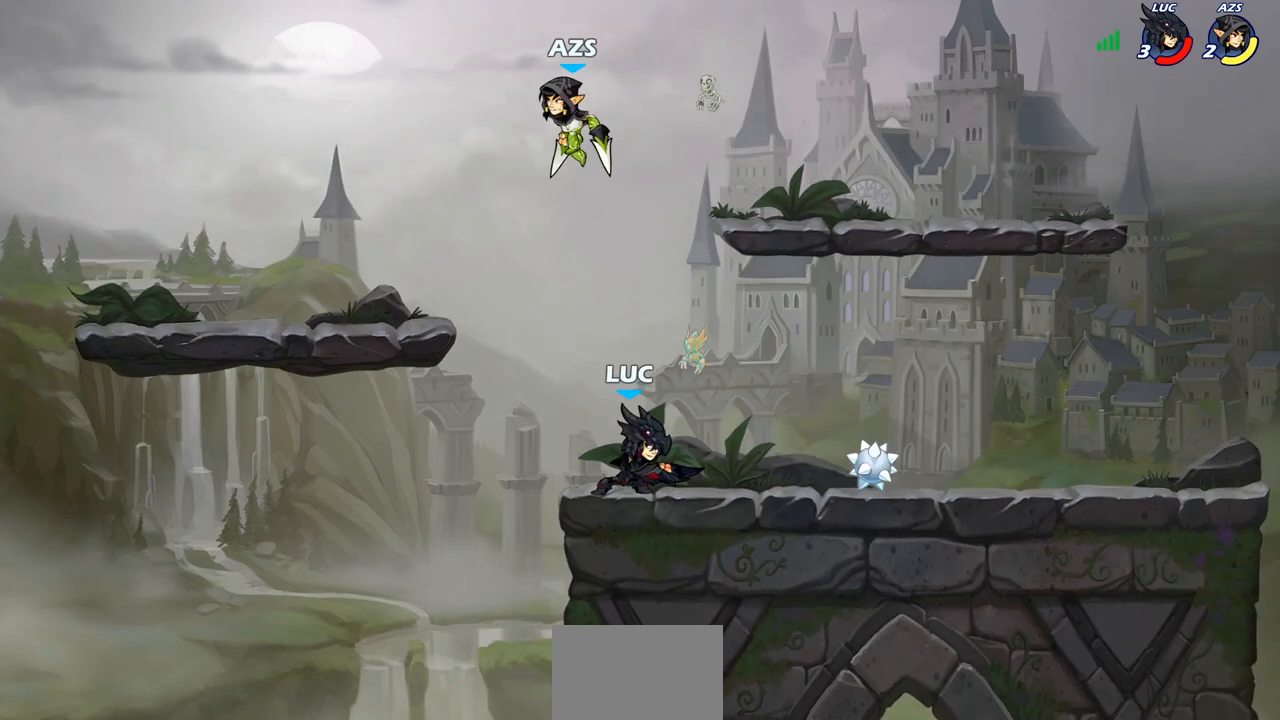
{"buttons": [], "left_stick": "center", "right_stick": "center", "events": [[17, "CROSS", "down"], [33, "left_stick", "up-left"], [67, "CIRCLE", "down"], [100, "CROSS", "up"], [167, "left_stick", "center"], [217, "CIRCLE", "up"]]}
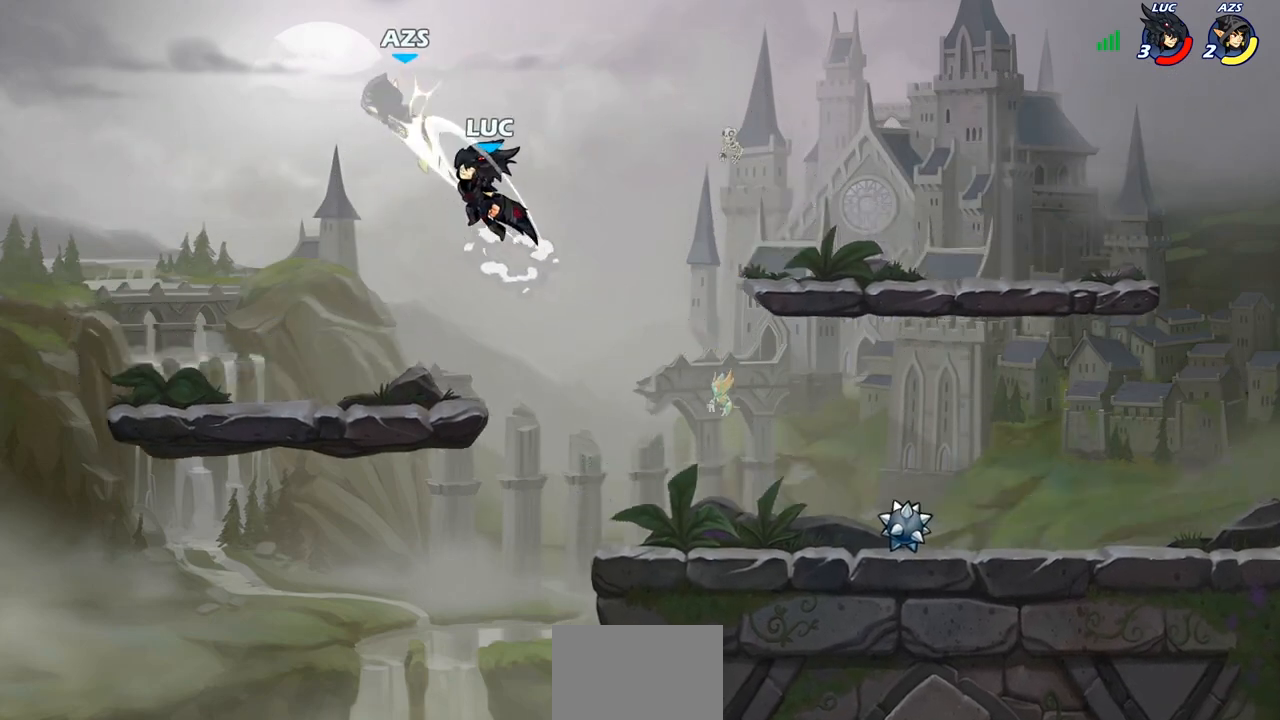
{"buttons": [], "left_stick": "center", "right_stick": "center", "events": [[50, "left_stick", "left"], [267, "left_stick", "up-left"], [333, "CROSS", "down"], [400, "SQUARE", "down"], [417, "CROSS", "up"], [433, "SQUARE", "up"], [450, "left_stick", "center"]]}
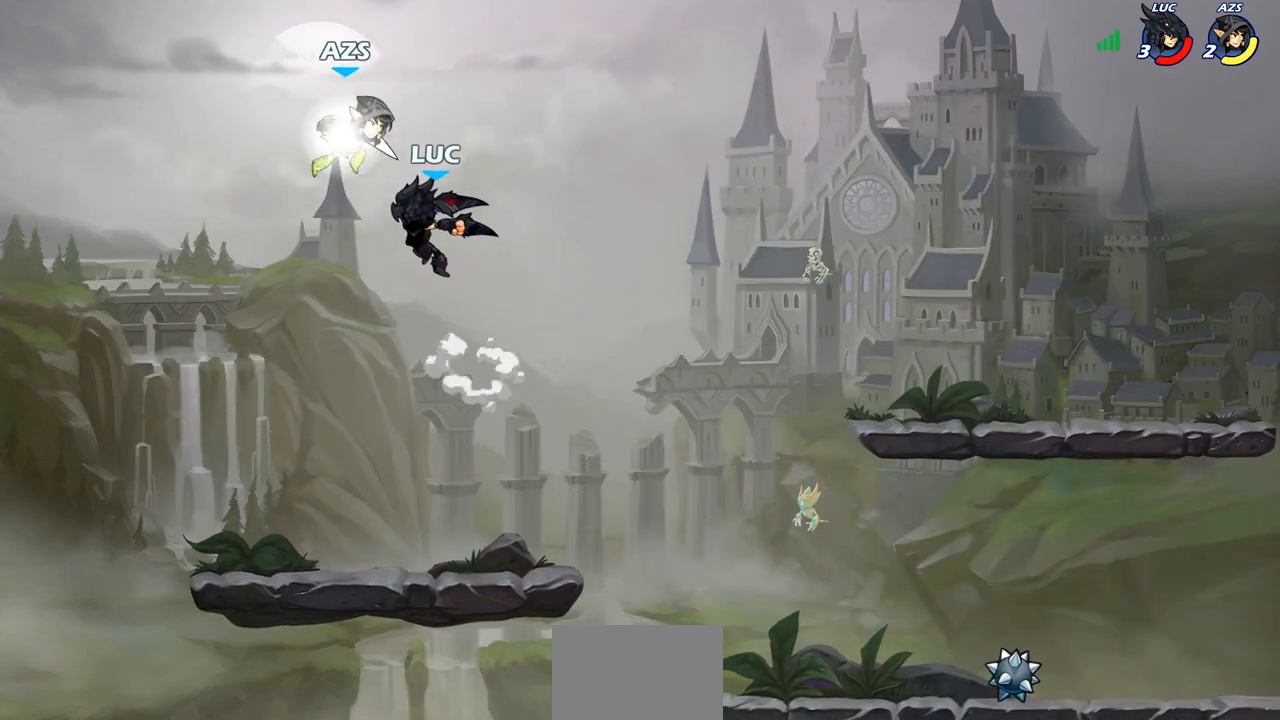
{"buttons": [], "left_stick": "right", "right_stick": "center", "events": [[417, "left_stick", "right"]]}
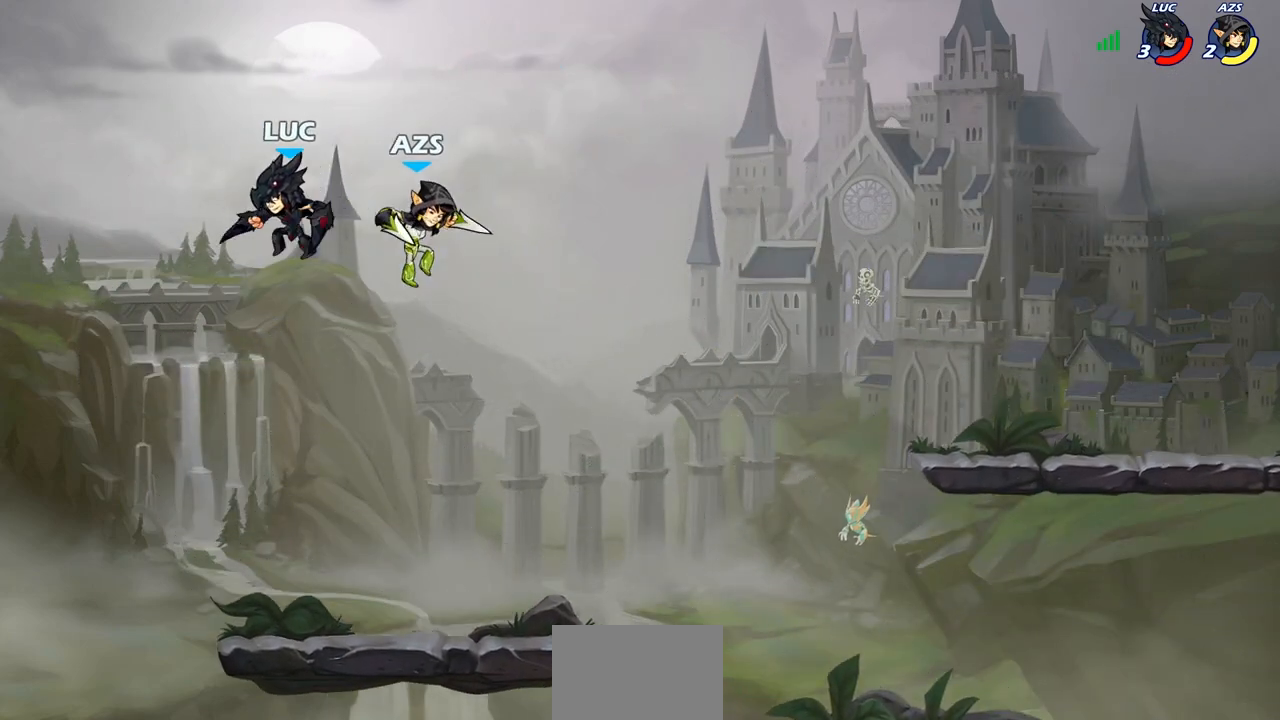
{"buttons": [], "left_stick": "center", "right_stick": "center", "events": [[33, "SQUARE", "down"], [67, "left_stick", "down"], [133, "SQUARE", "up"], [133, "left_stick", "center"]]}
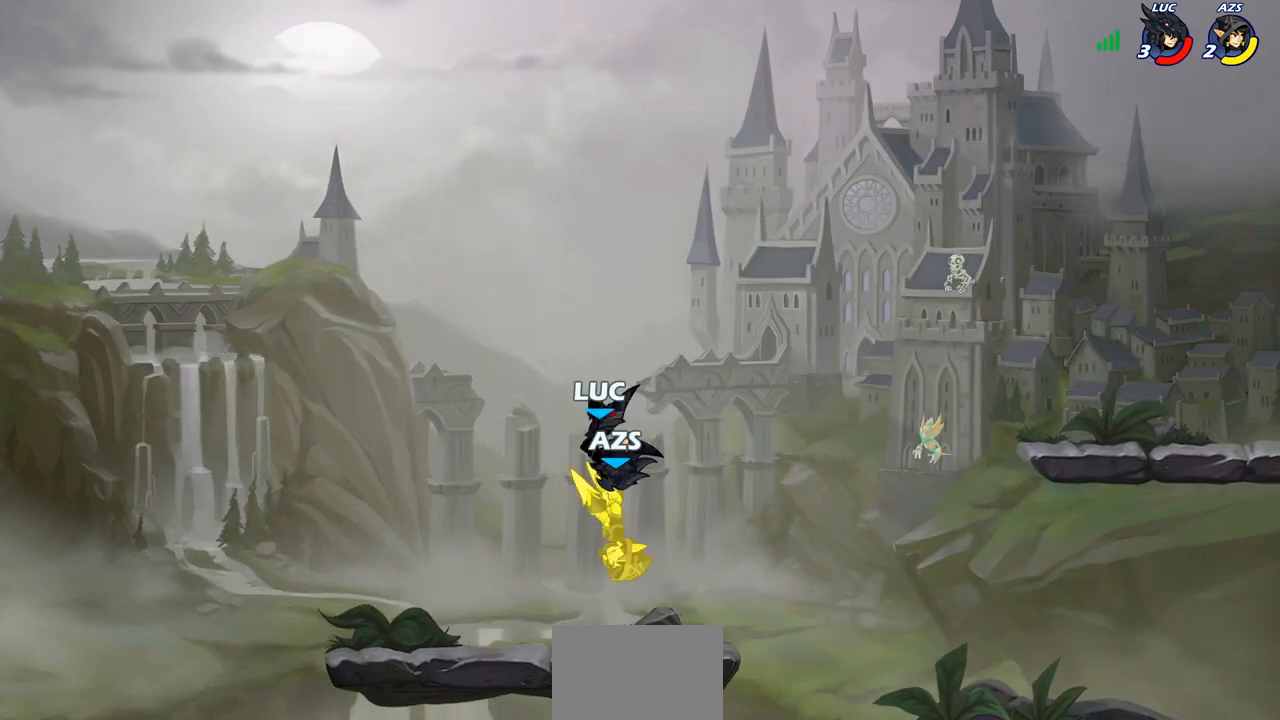
{"buttons": [], "left_stick": "center", "right_stick": "center", "events": [[150, "SQUARE", "down"], [233, "SQUARE", "up"]]}
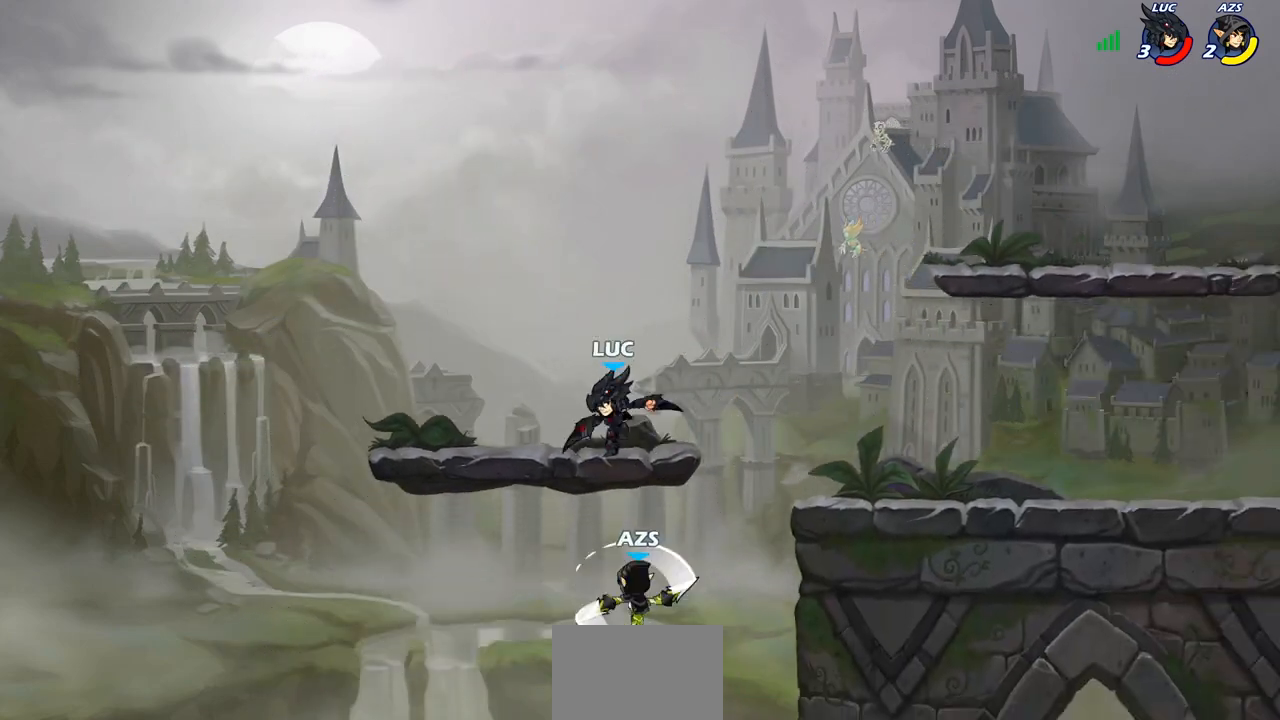
{"buttons": ["CROSS"], "left_stick": "right", "right_stick": "center", "events": [[267, "left_stick", "right"], [483, "CROSS", "down"]]}
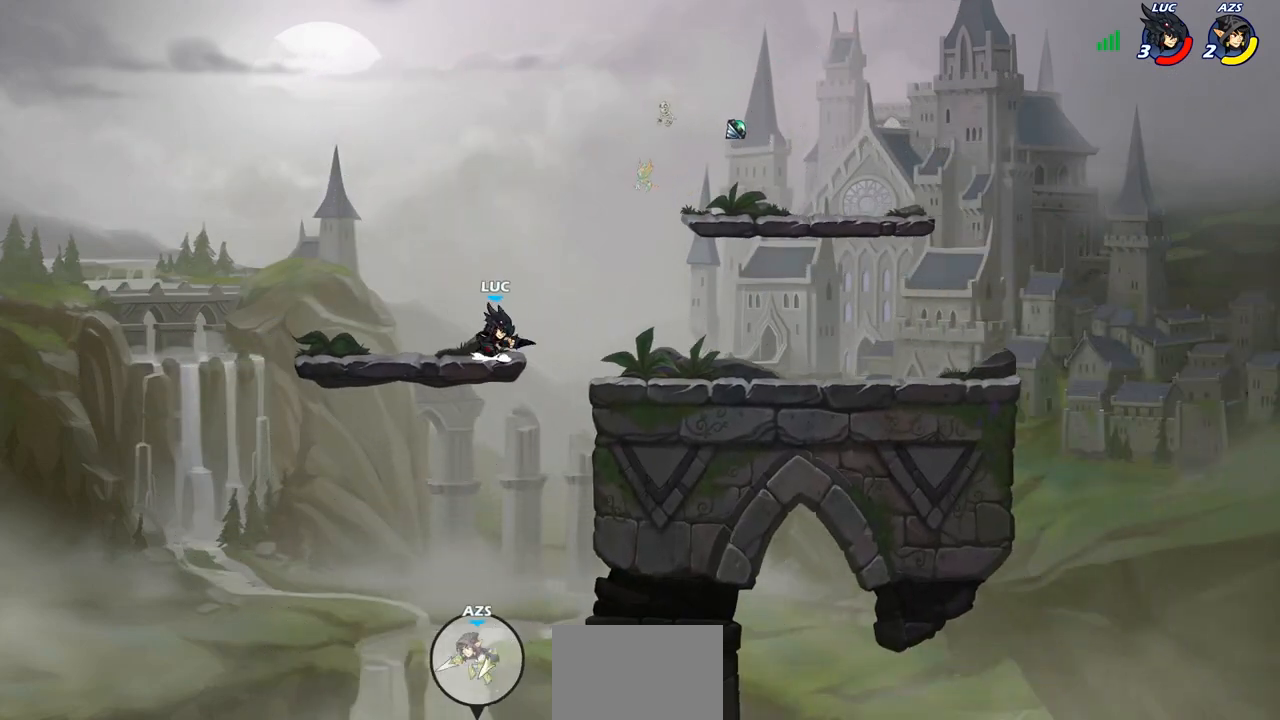
{"buttons": [], "left_stick": "down-left", "right_stick": "center", "events": [[50, "CIRCLE", "down"], [67, "CROSS", "up"], [67, "left_stick", "down-left"], [483, "CIRCLE", "up"]]}
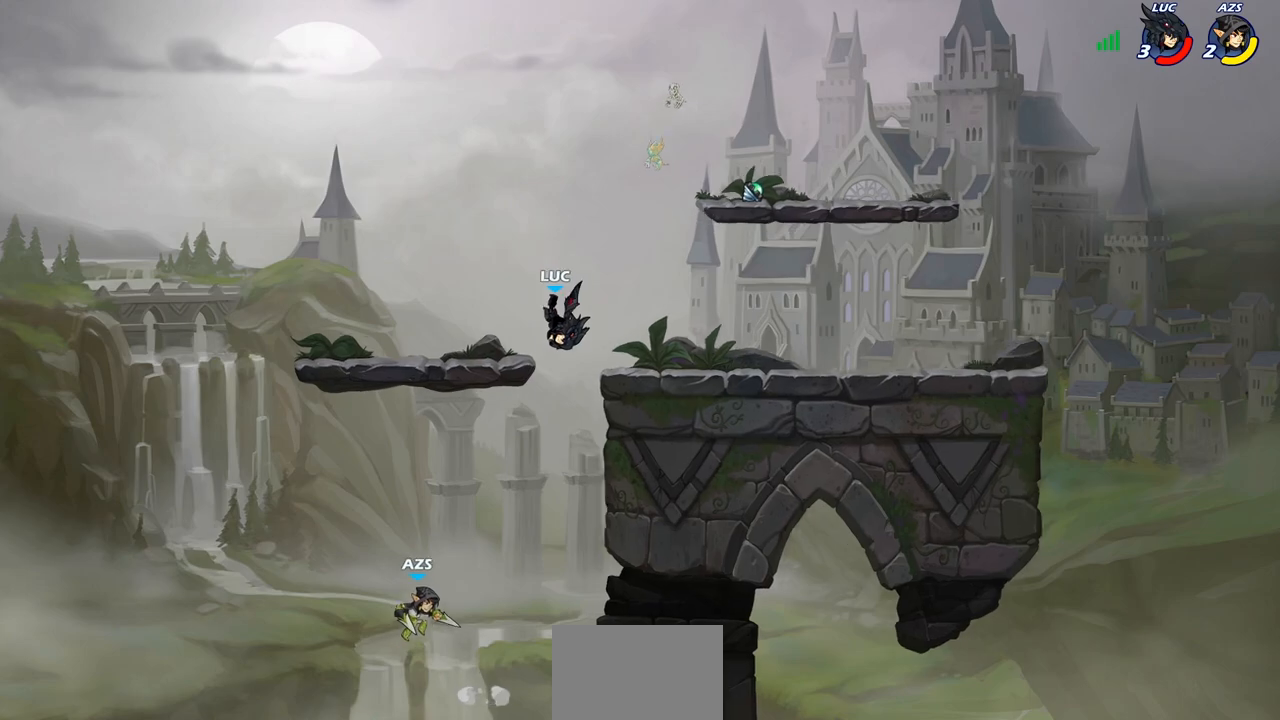
{"buttons": [], "left_stick": "up-left", "right_stick": "center", "events": [[33, "left_stick", "center"], [300, "left_stick", "up"], [350, "CROSS", "down"], [367, "left_stick", "up-left"], [483, "CROSS", "up"]]}
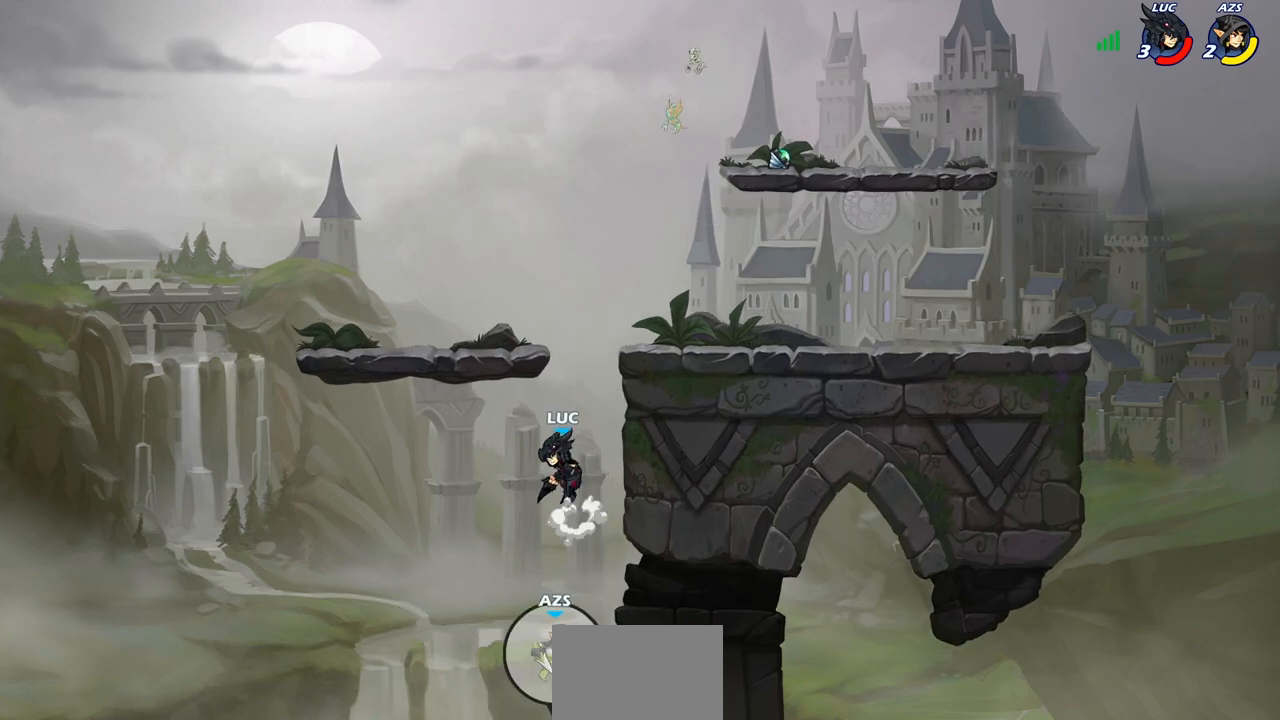
{"buttons": [], "left_stick": "right", "right_stick": "center", "events": [[33, "R2", "down"], [150, "left_stick", "up-right"], [217, "R2", "up"], [333, "left_stick", "right"]]}
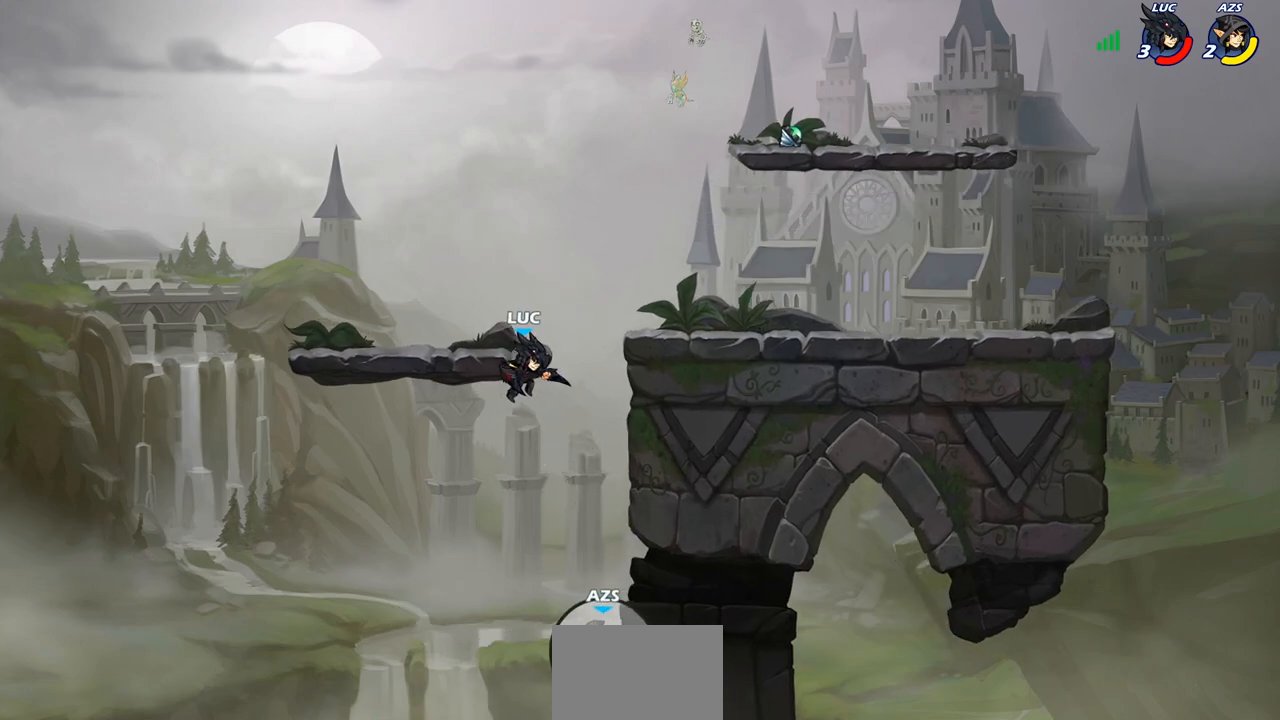
{"buttons": [], "left_stick": "up-left", "right_stick": "center", "events": [[283, "left_stick", "up-left"], [367, "CROSS", "down"], [367, "left_stick", "left"], [483, "CROSS", "up"], [483, "left_stick", "up-left"]]}
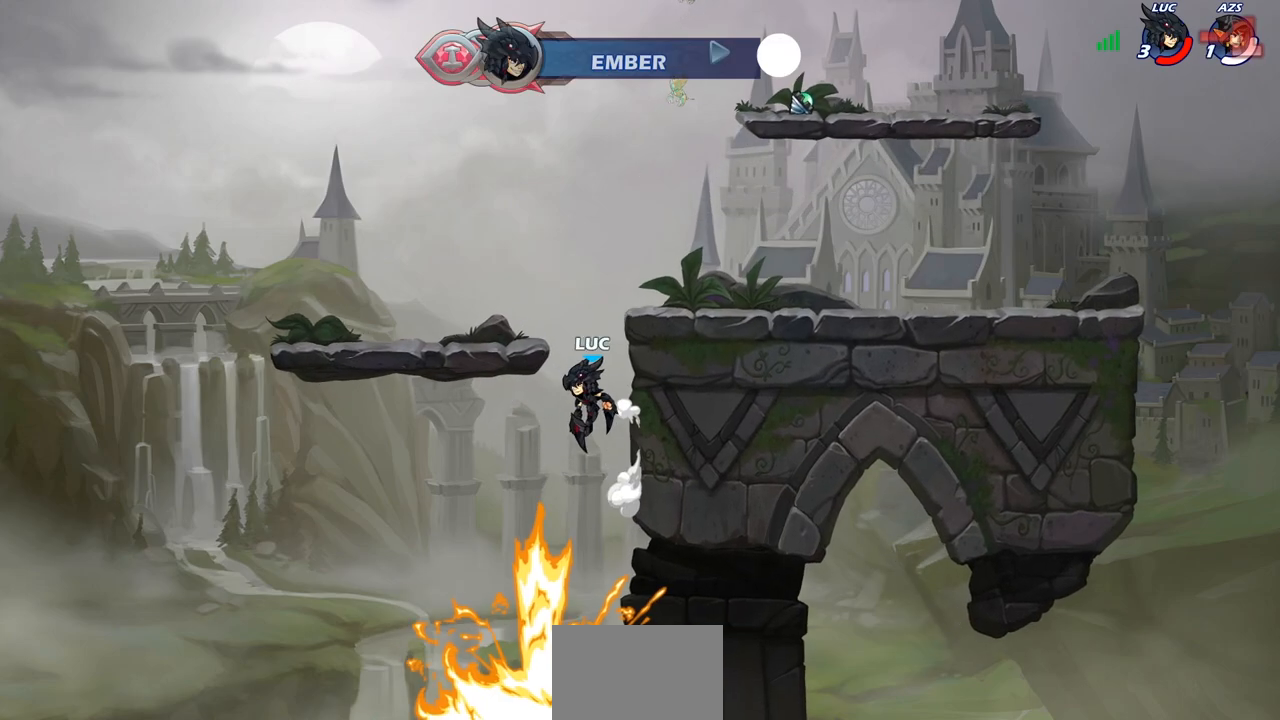
{"buttons": [], "left_stick": "down-right", "right_stick": "center", "events": [[83, "CROSS", "down"], [283, "CROSS", "up"], [283, "left_stick", "up-right"], [417, "left_stick", "down-right"]]}
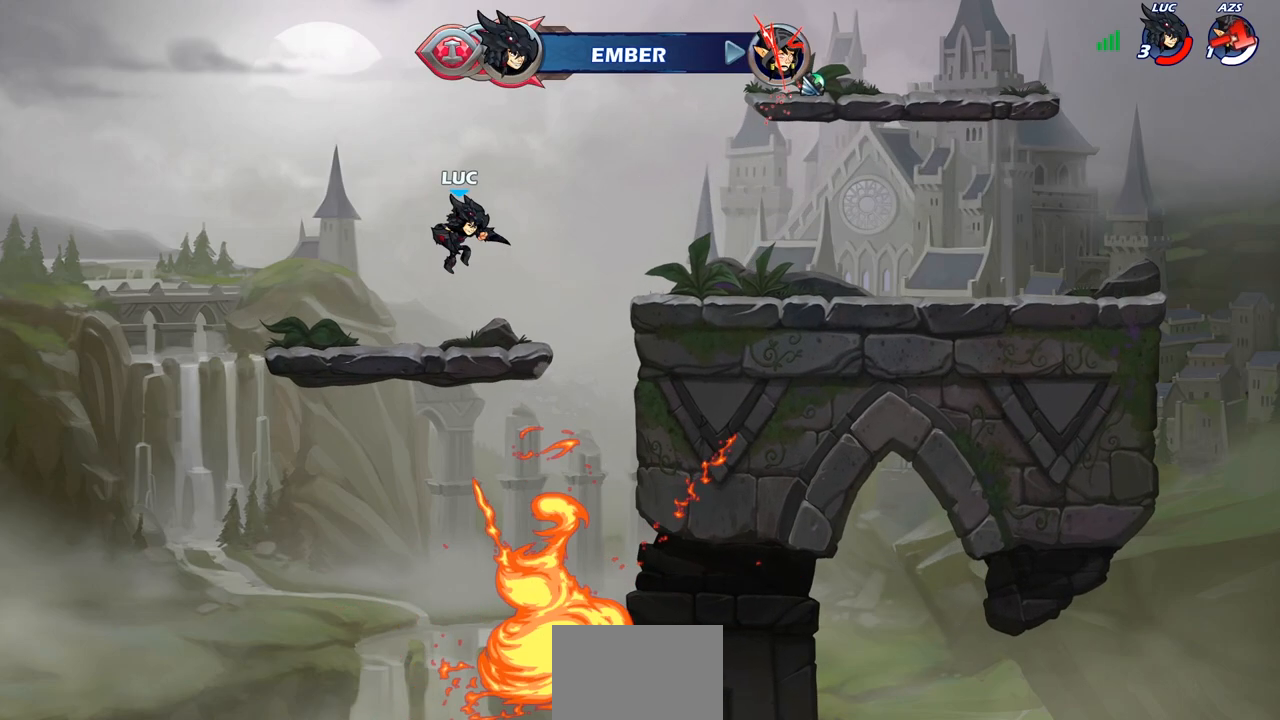
{"buttons": [], "left_stick": "right", "right_stick": "center", "events": [[217, "left_stick", "right"], [300, "R2", "down"], [333, "CROSS", "down"], [433, "R2", "up"], [467, "CROSS", "up"]]}
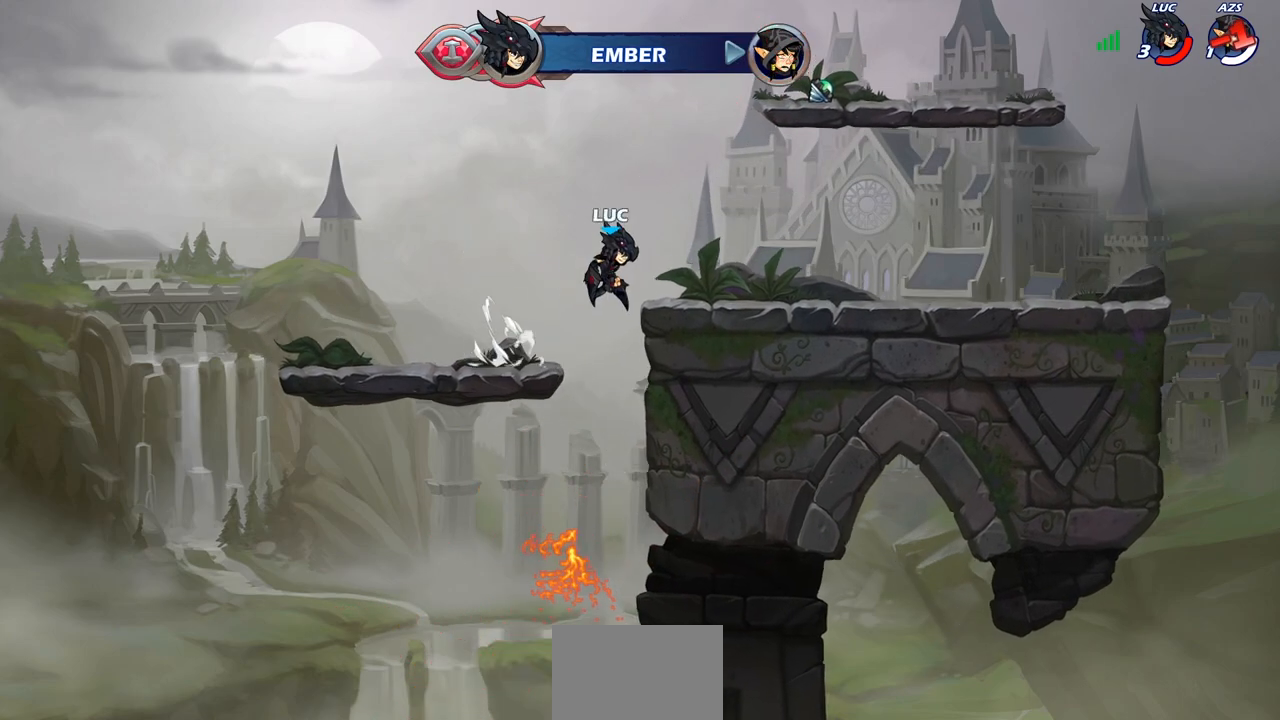
{"buttons": ["CROSS", "R2"], "left_stick": "right", "right_stick": "center", "events": [[183, "left_stick", "down-left"], [317, "left_stick", "up-left"], [383, "left_stick", "up-right"], [433, "R2", "down"], [450, "CROSS", "down"], [450, "left_stick", "right"]]}
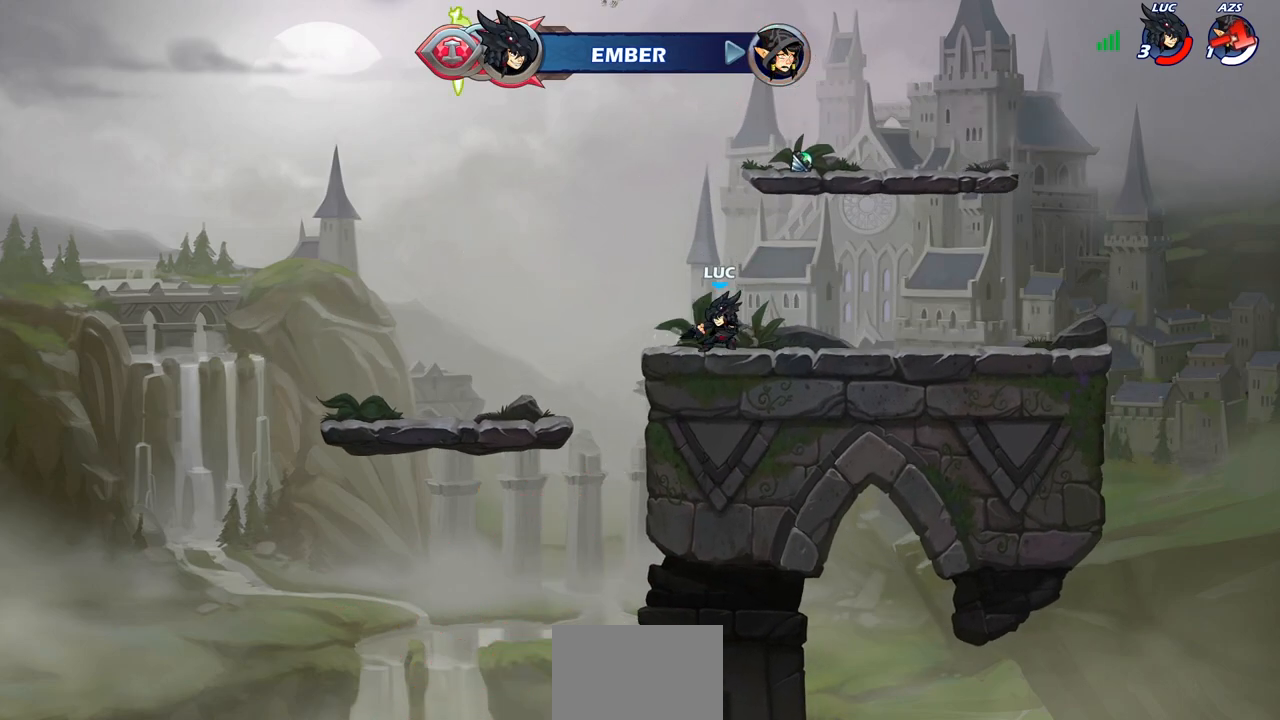
{"buttons": [], "left_stick": "up-left", "right_stick": "center", "events": [[67, "CROSS", "up"], [67, "R2", "up"], [183, "CROSS", "down"], [200, "left_stick", "up-right"], [300, "CROSS", "up"], [333, "left_stick", "up-left"], [383, "CROSS", "down"], [483, "CROSS", "up"]]}
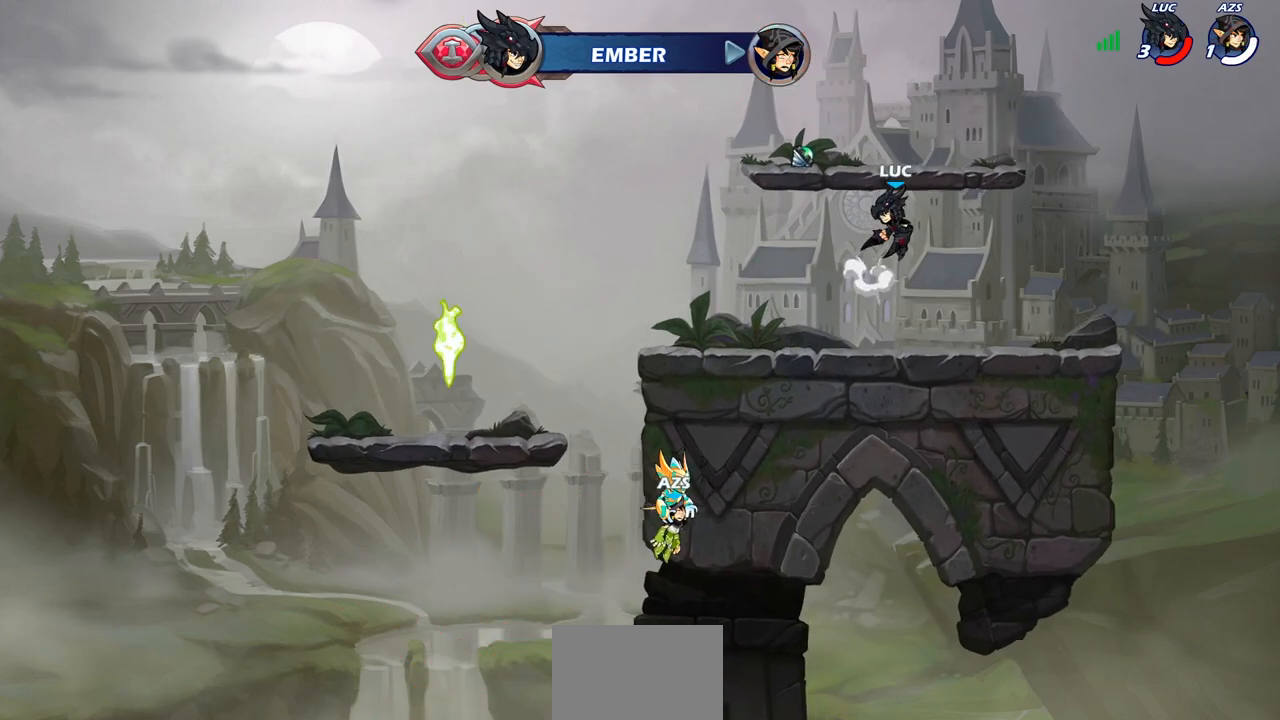
{"buttons": [], "left_stick": "center", "right_stick": "center", "events": [[83, "CROSS", "down"], [133, "left_stick", "center"], [183, "CIRCLE", "down"], [183, "CROSS", "up"], [300, "CIRCLE", "up"]]}
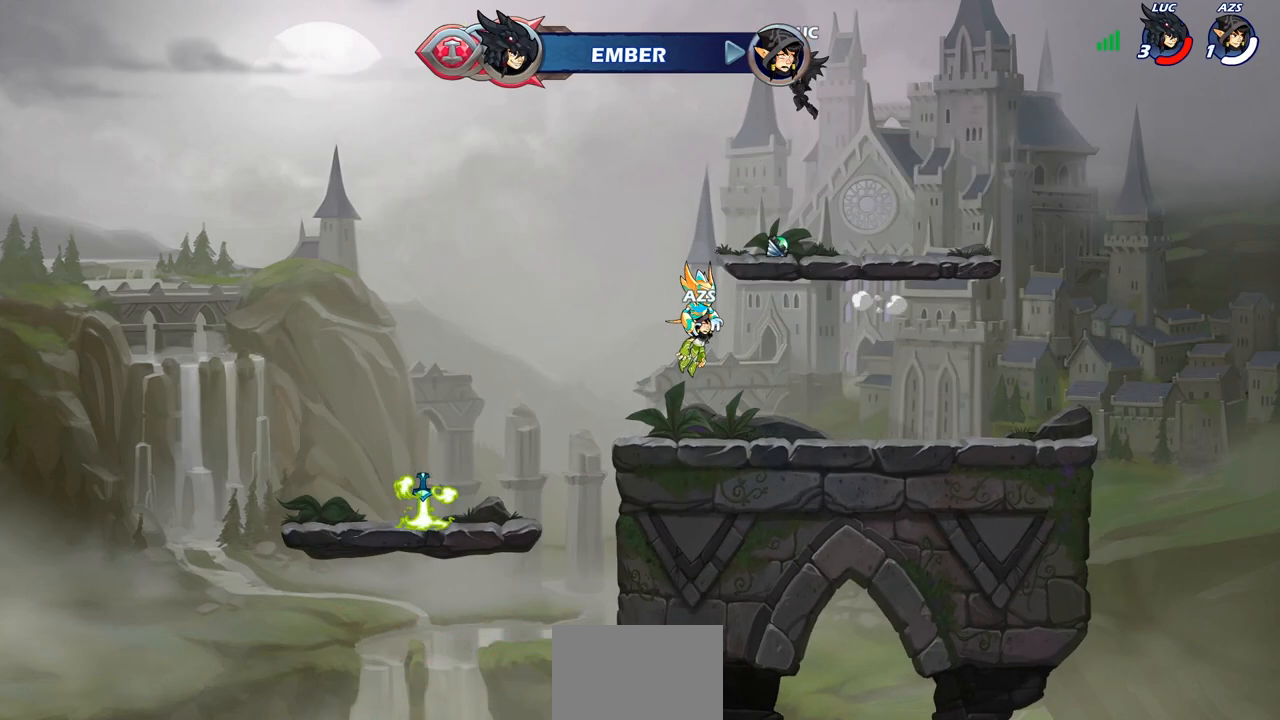
{"buttons": [], "left_stick": "down-right", "right_stick": "center", "events": [[117, "left_stick", "right"], [417, "left_stick", "down-right"]]}